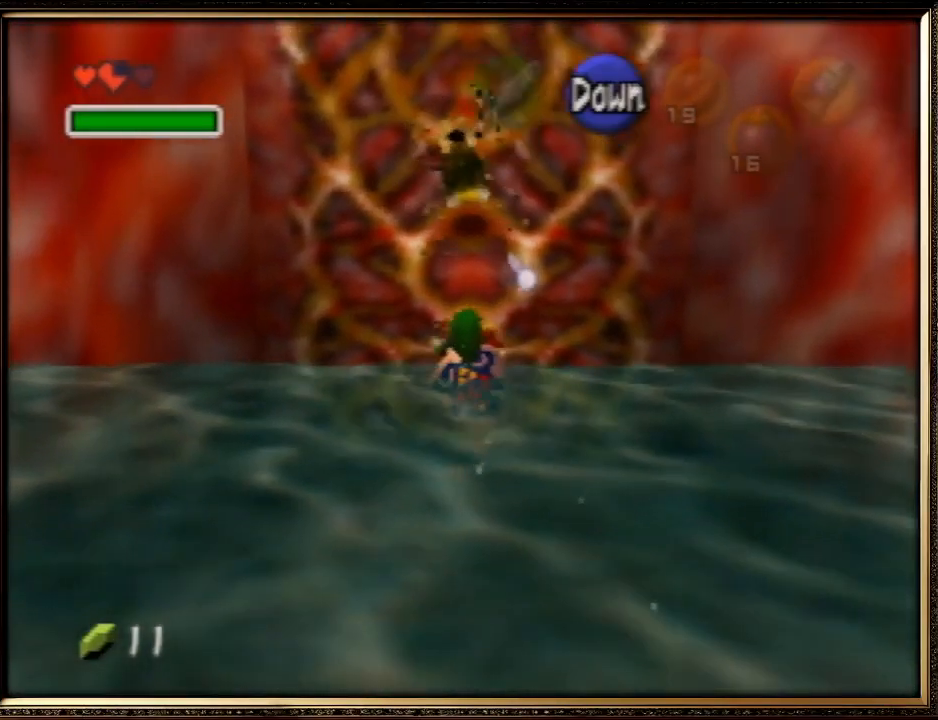
Gameplay with a controller (Nintendo layout); each line is a JSON object with the inputs held at the frame after it. "events" lists button and stick changes between this image and that frame as [ms after this image, input, new state], when the widget could be followed in between. Not read: L1 L3 R3.
{"buttons": [], "left_stick": "right", "events": []}
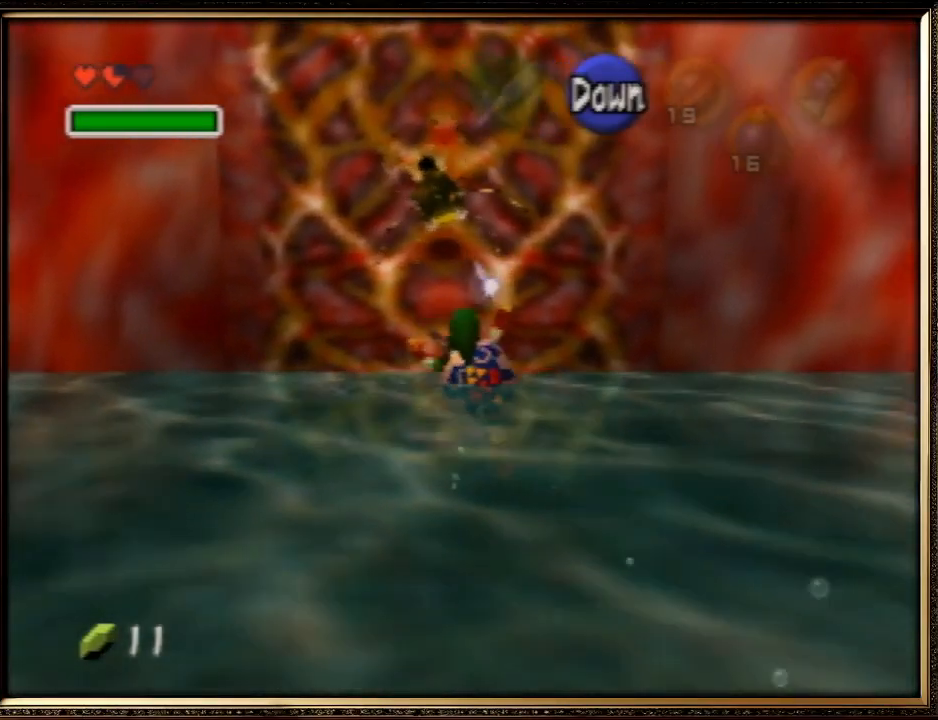
{"buttons": [], "left_stick": "up-right", "events": [[333, "left_stick", "up-right"]]}
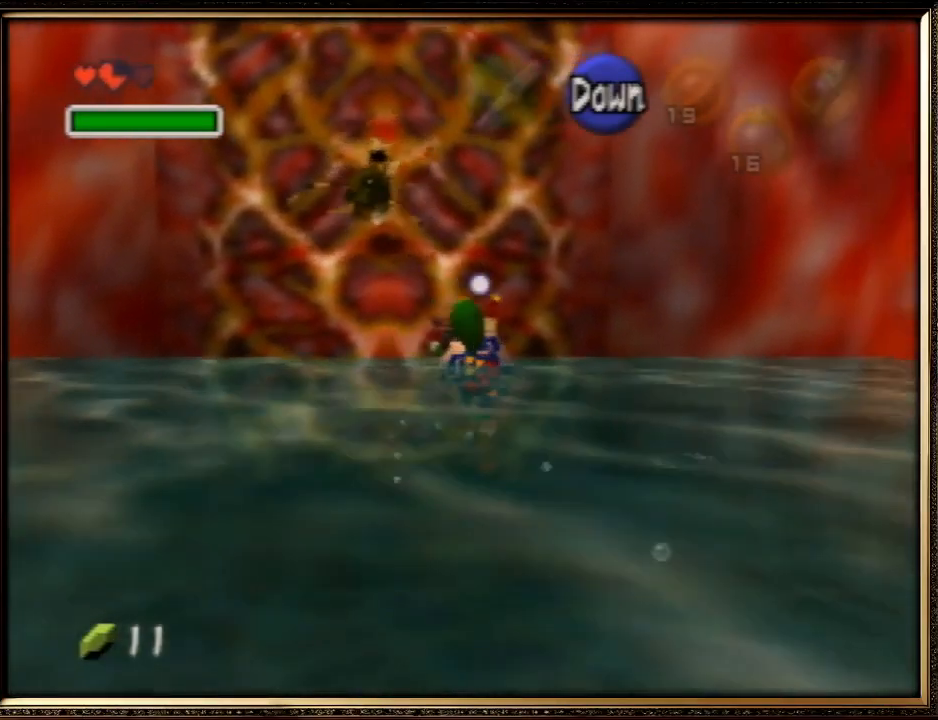
{"buttons": [], "left_stick": "up", "events": [[333, "left_stick", "up"]]}
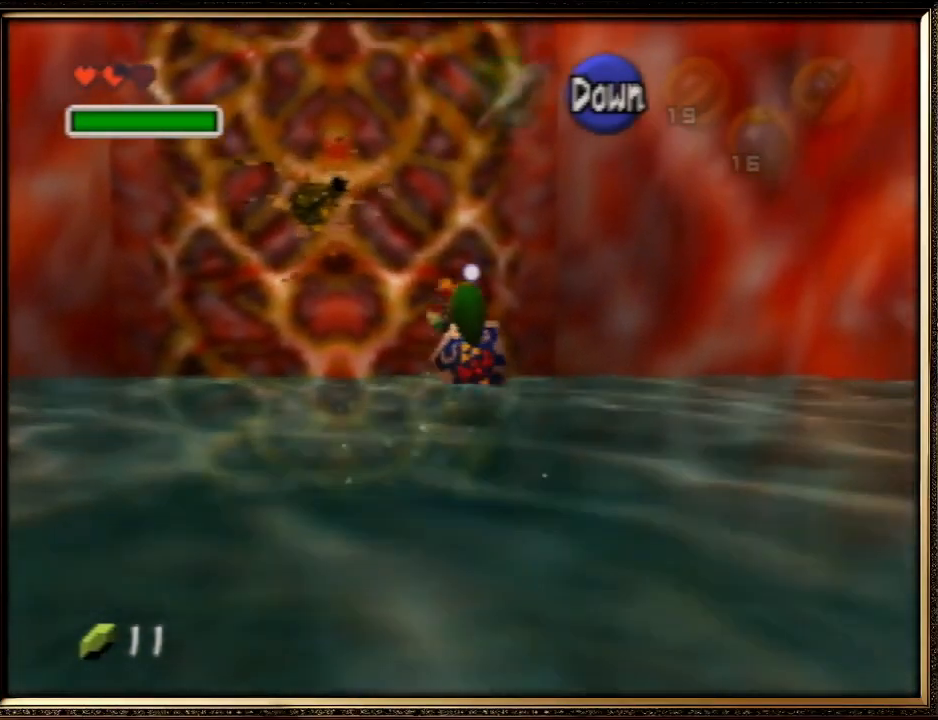
{"buttons": [], "left_stick": "up", "events": []}
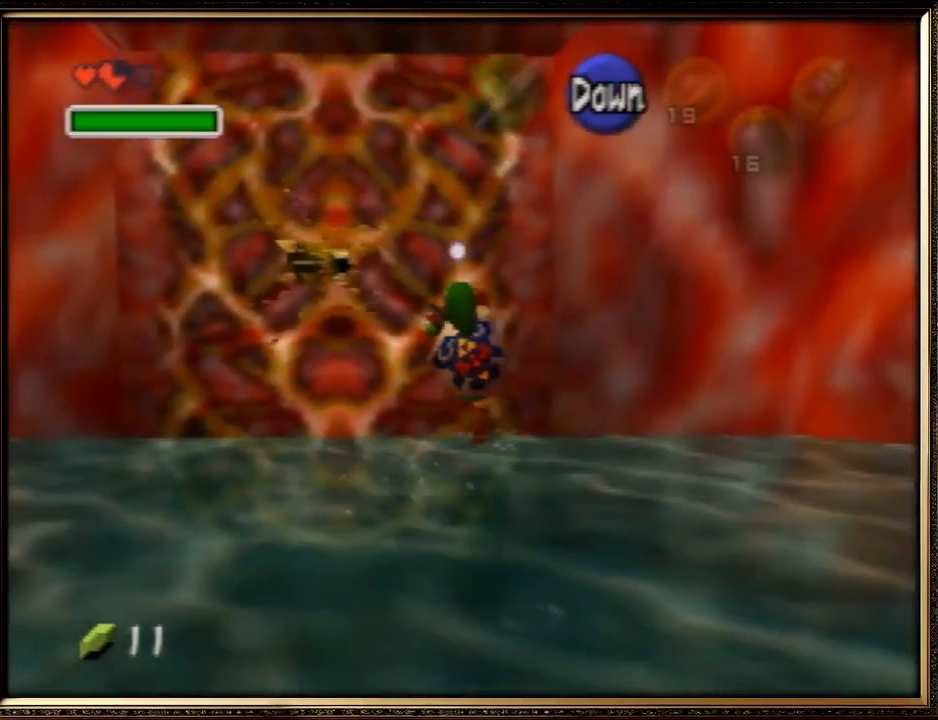
{"buttons": [], "left_stick": "up", "events": []}
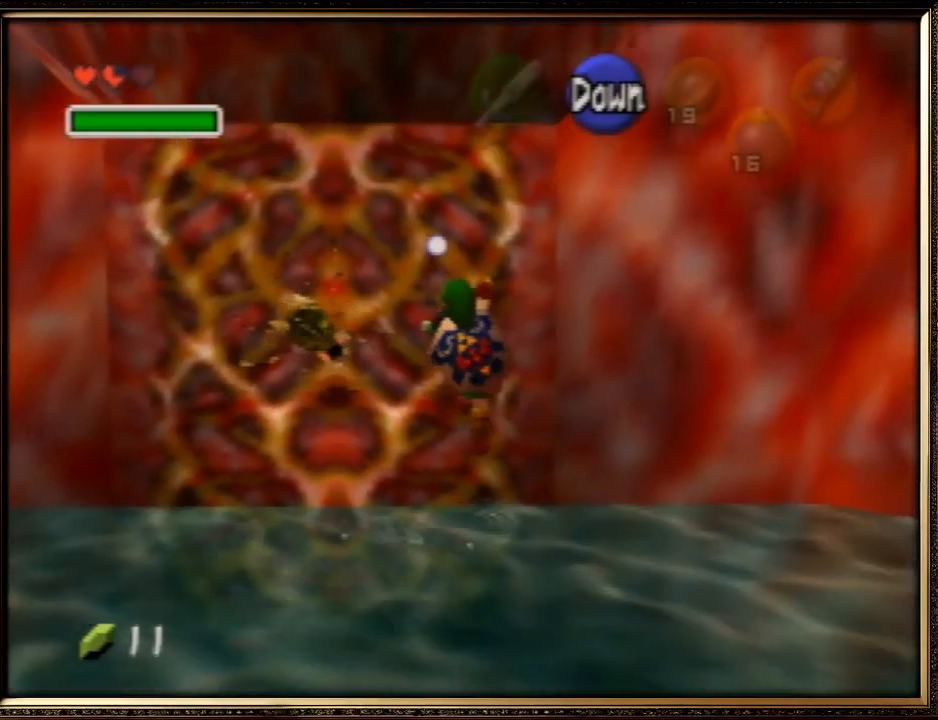
{"buttons": [], "left_stick": "up", "events": []}
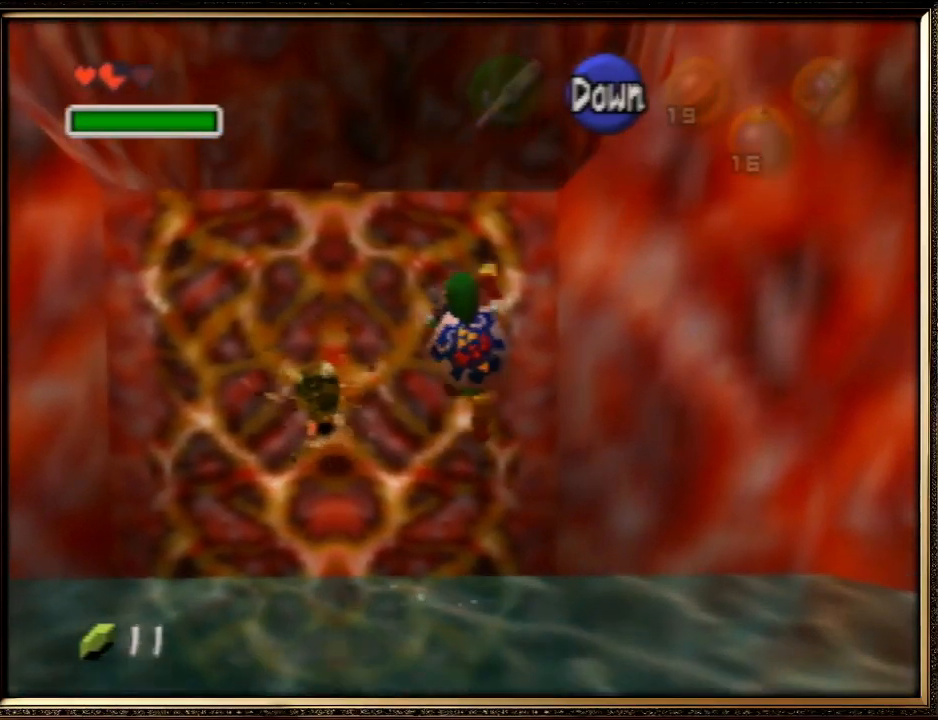
{"buttons": [], "left_stick": "up", "events": []}
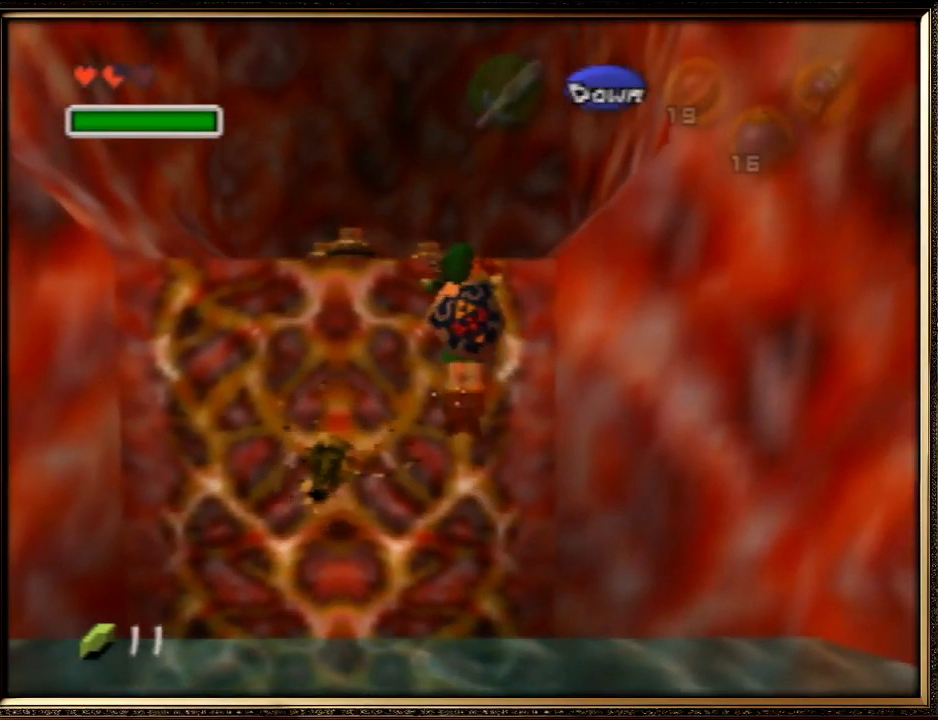
{"buttons": [], "left_stick": "up", "events": []}
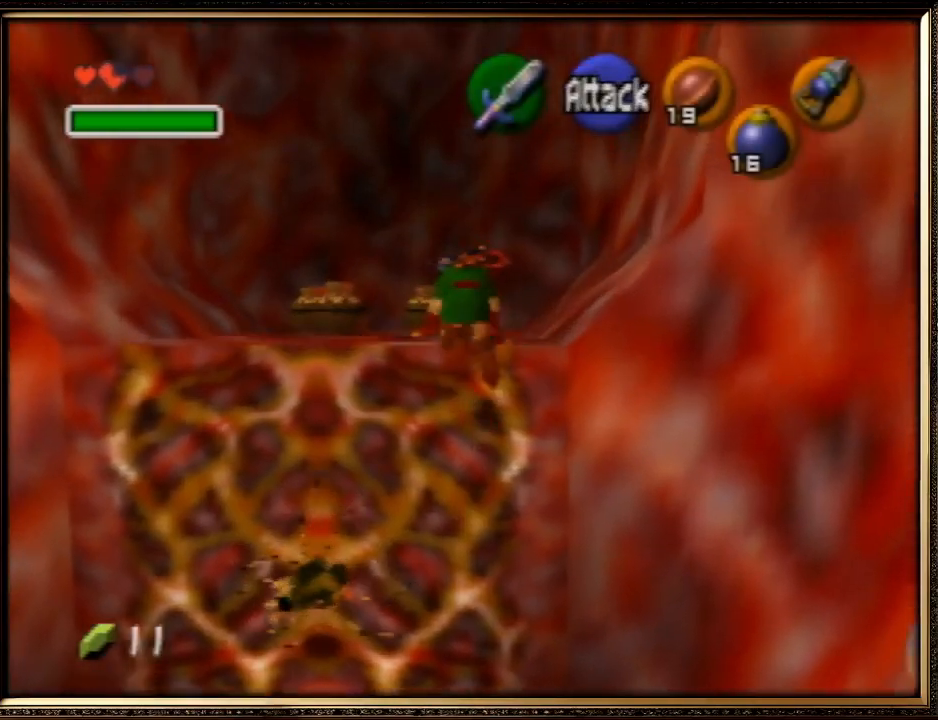
{"buttons": [], "left_stick": "up-left", "events": [[267, "left_stick", "up-left"]]}
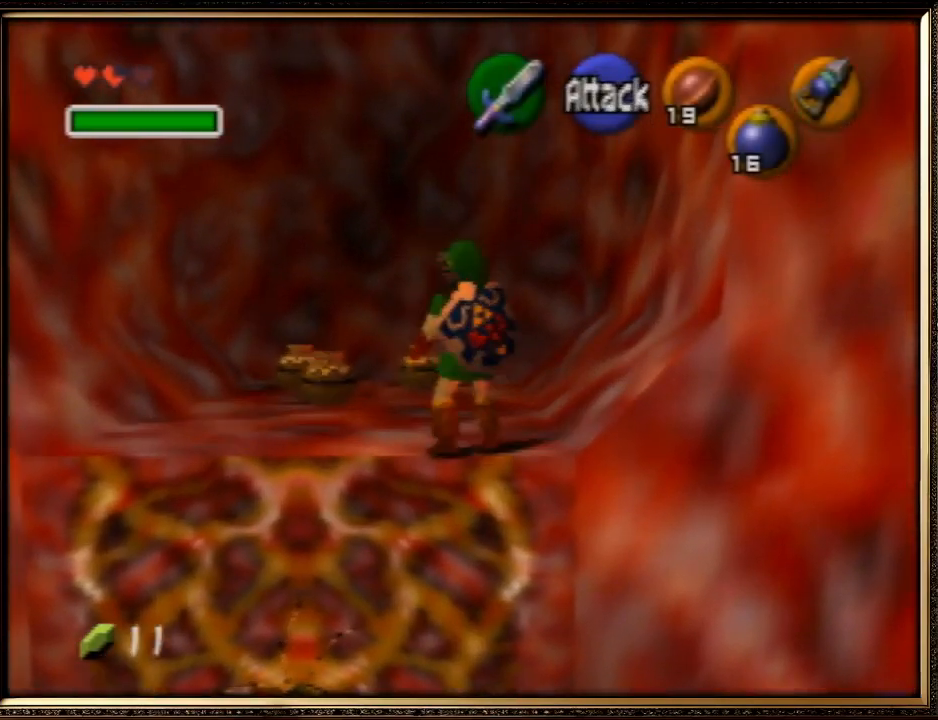
{"buttons": ["B", "R1"], "left_stick": "center", "events": [[233, "B", "down"], [233, "R1", "down"], [367, "B", "up"], [367, "left_stick", "center"], [433, "B", "down"]]}
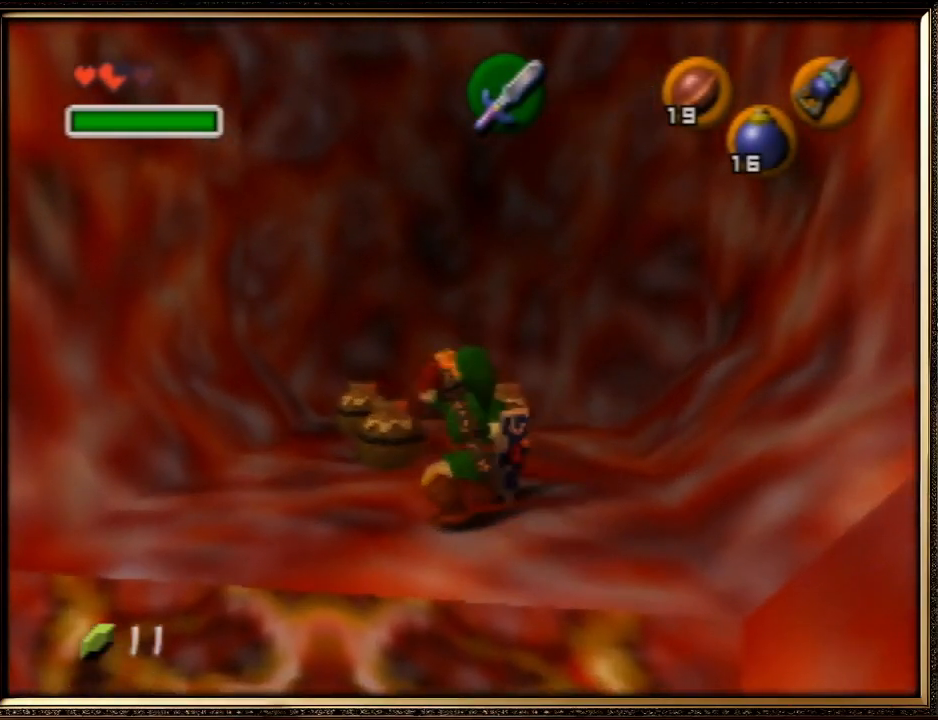
{"buttons": [], "left_stick": "center", "events": [[33, "B", "up"], [133, "R1", "up"], [133, "START", "down"], [367, "START", "up"]]}
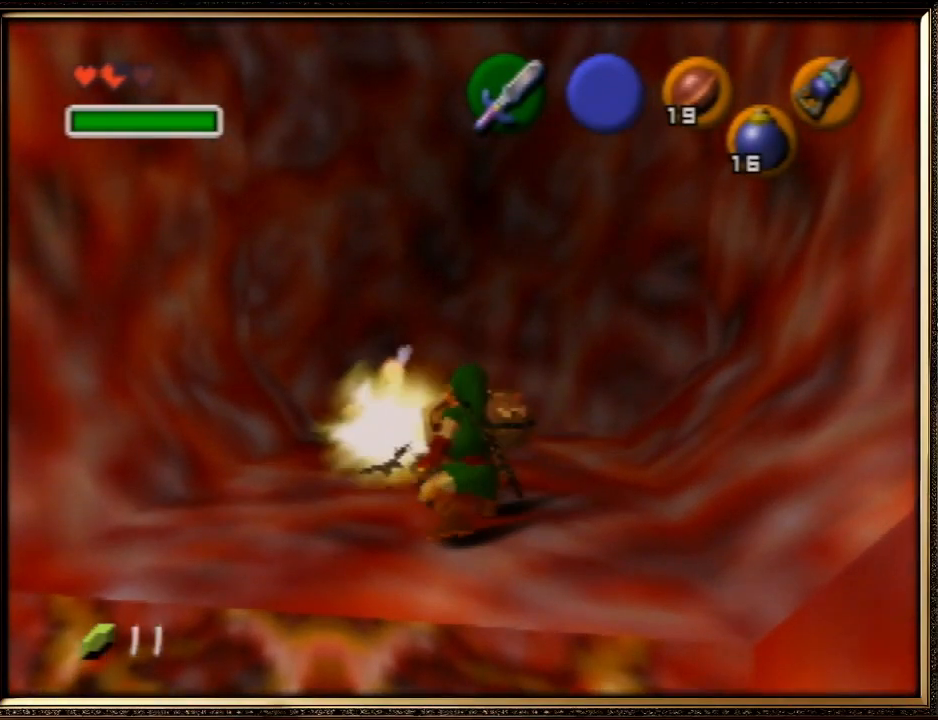
{"buttons": [], "left_stick": "center", "events": []}
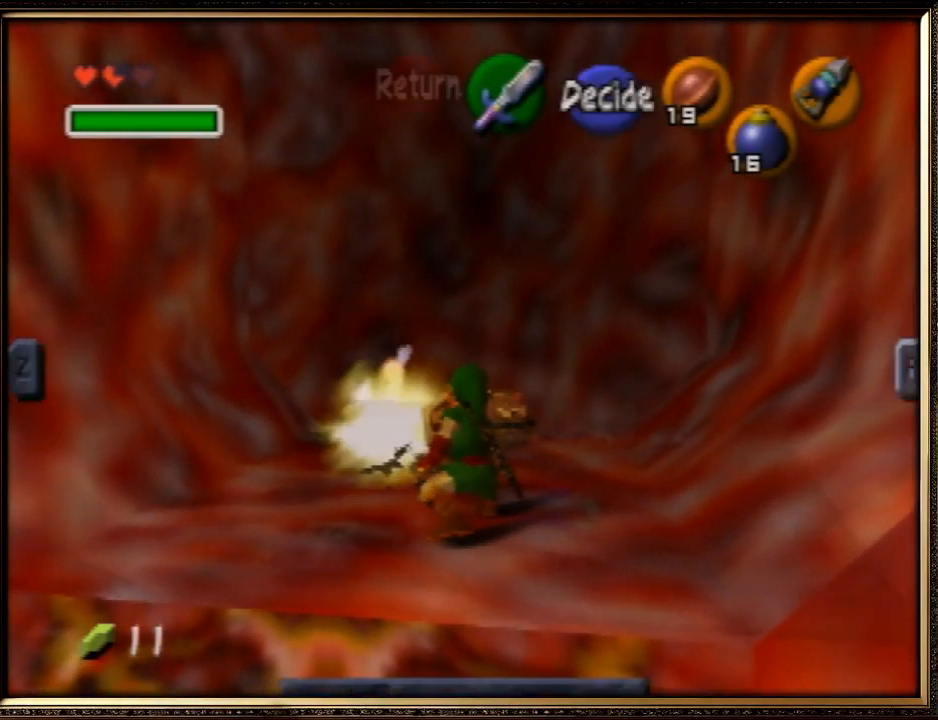
{"buttons": [], "left_stick": "center", "events": []}
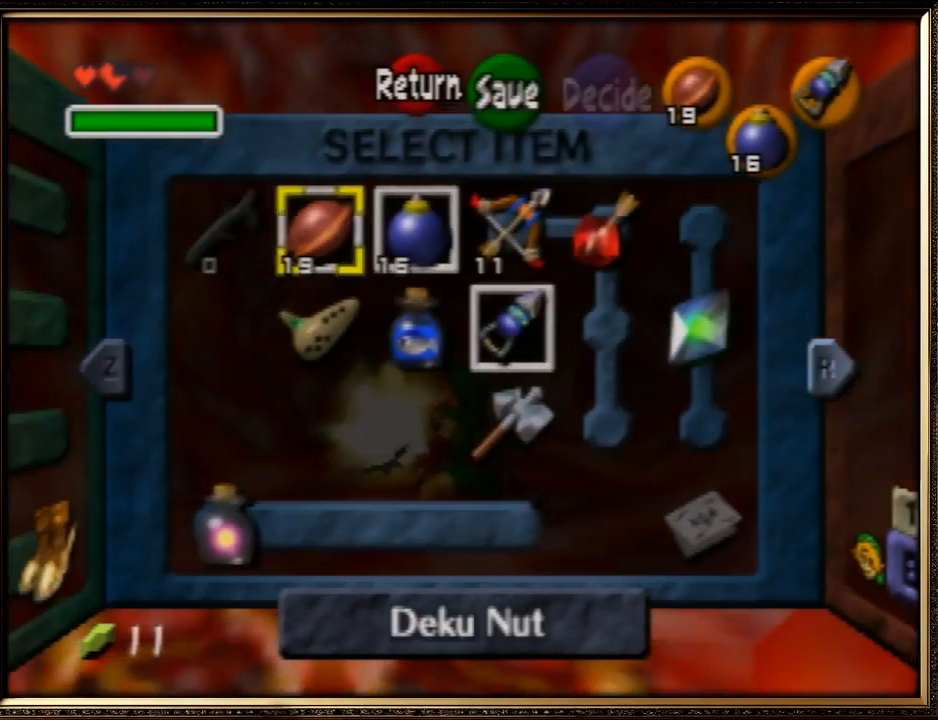
{"buttons": [], "left_stick": "center", "events": []}
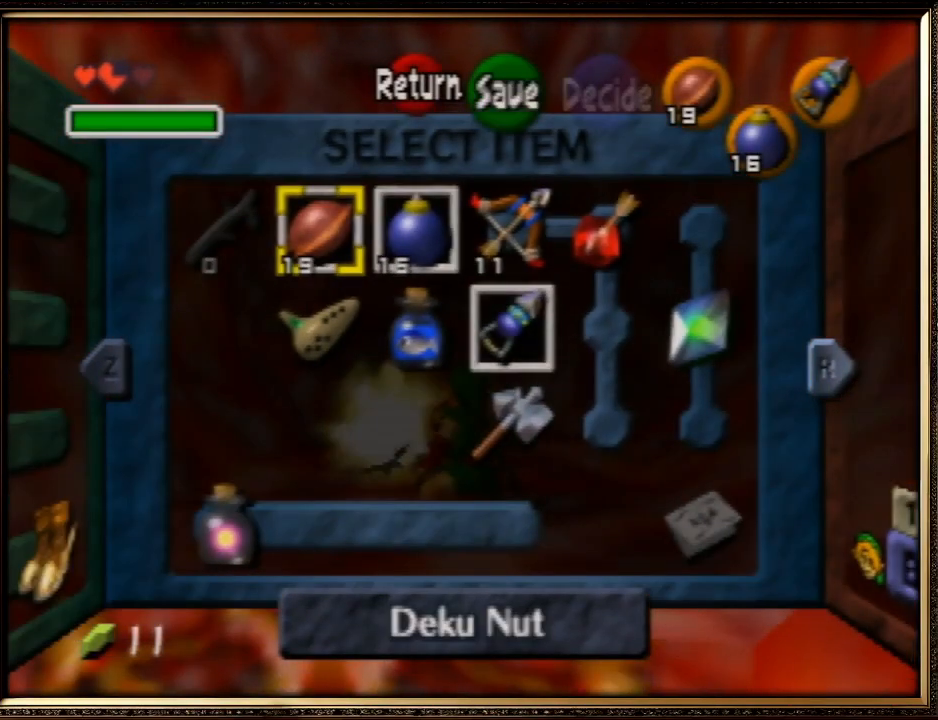
{"buttons": [], "left_stick": "down-right", "events": [[400, "left_stick", "down-right"]]}
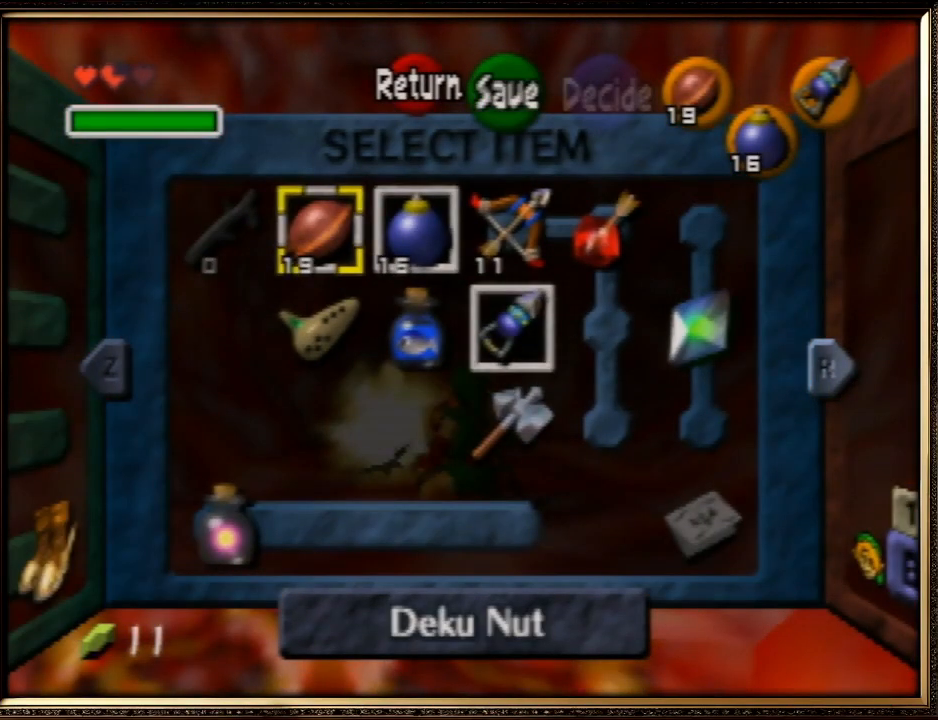
{"buttons": [], "left_stick": "center", "events": [[167, "left_stick", "center"]]}
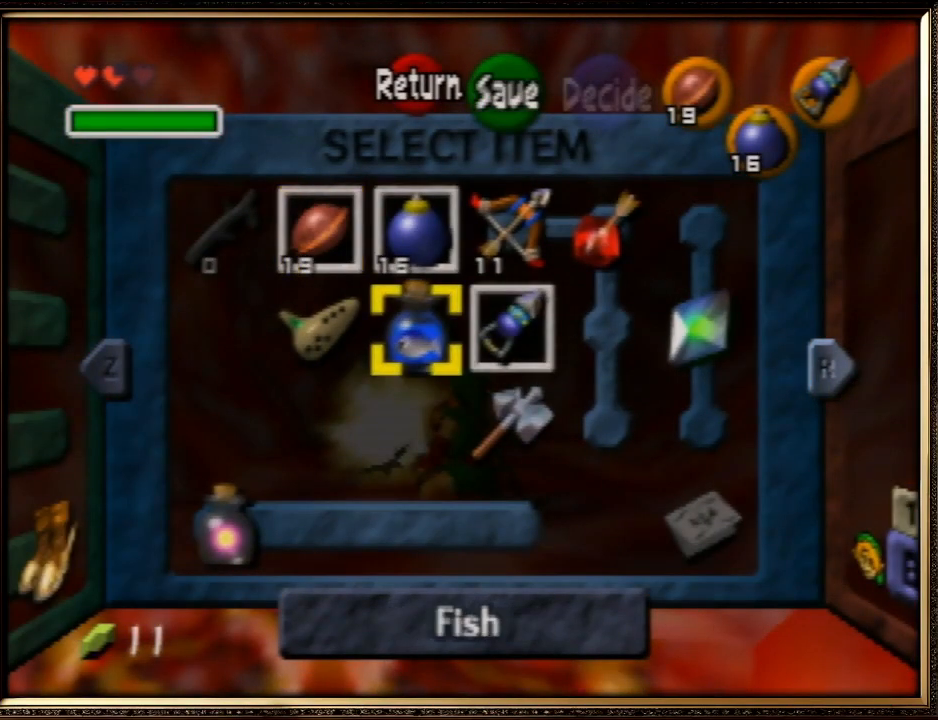
{"buttons": [], "left_stick": "center", "events": [[300, "C_DOWN", "down"], [500, "C_DOWN", "up"]]}
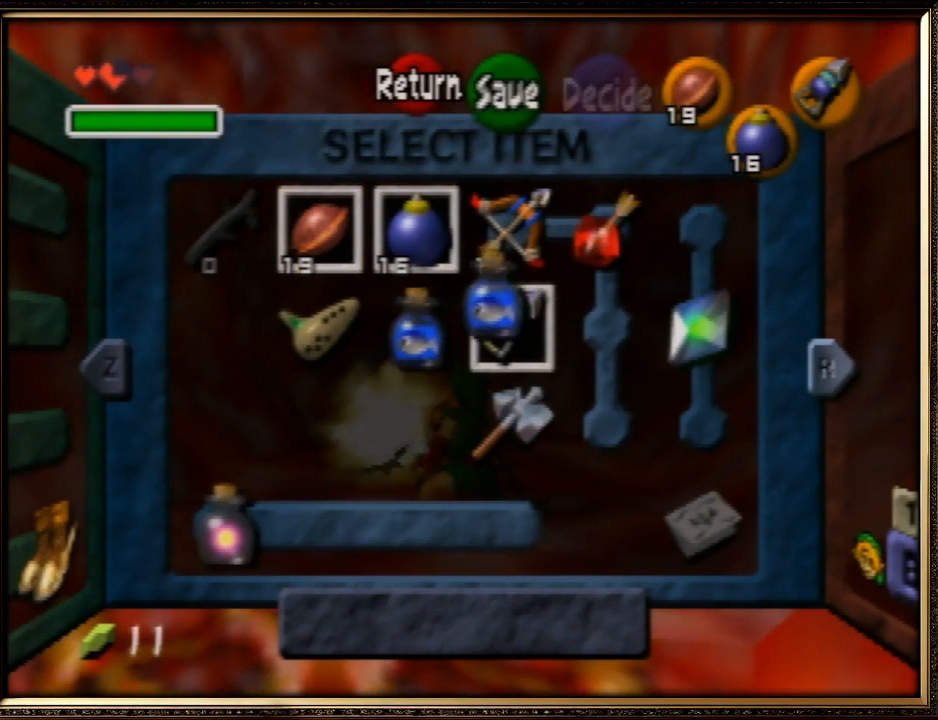
{"buttons": [], "left_stick": "center", "events": []}
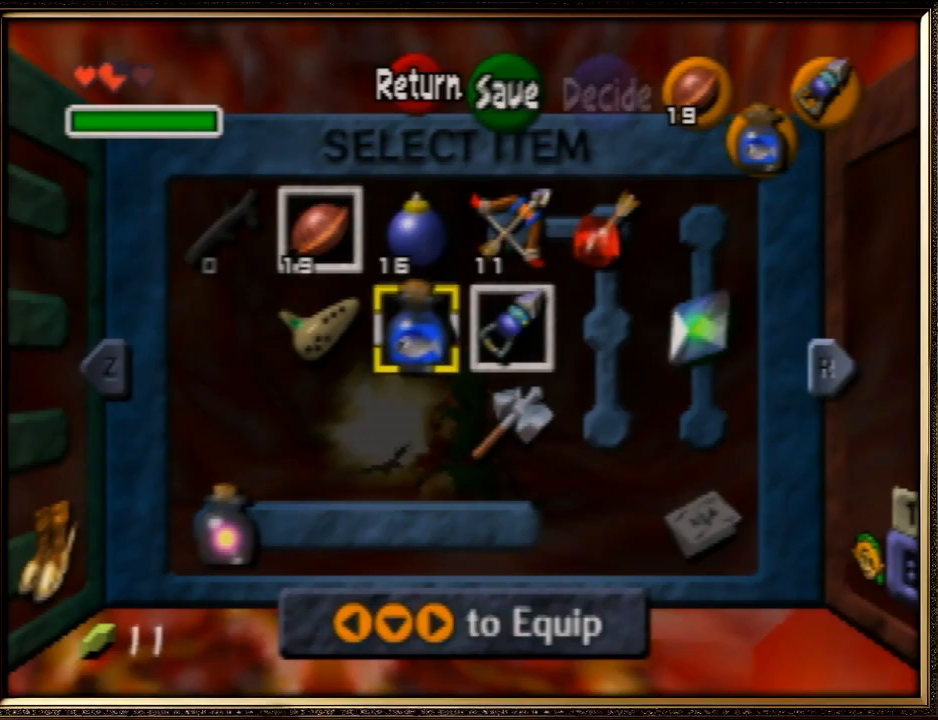
{"buttons": [], "left_stick": "center", "events": []}
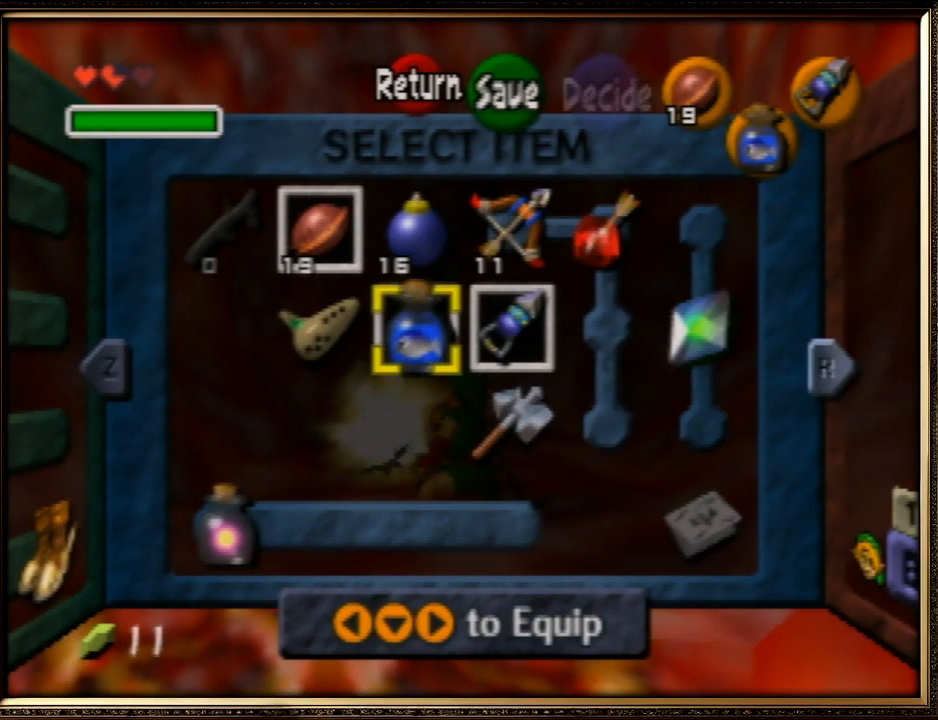
{"buttons": [], "left_stick": "center", "events": []}
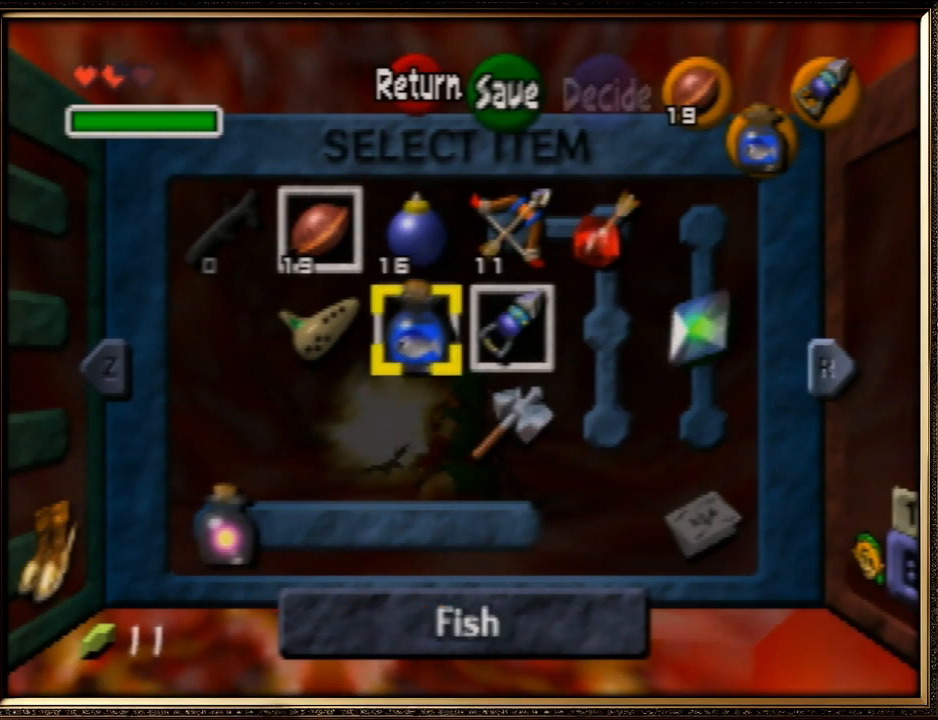
{"buttons": [], "left_stick": "center", "events": []}
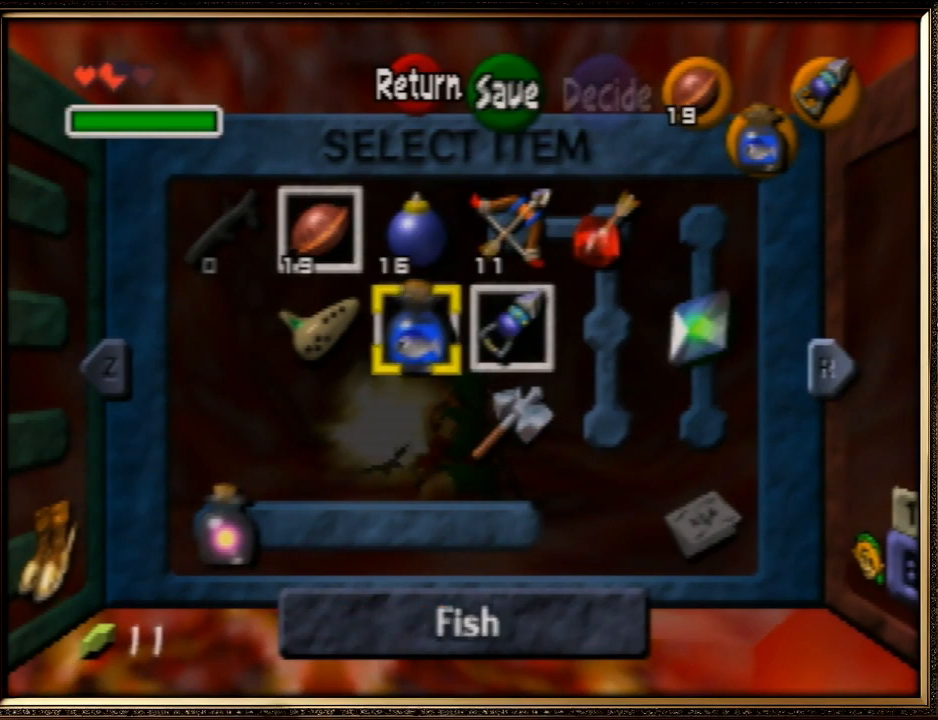
{"buttons": [], "left_stick": "center", "events": [[67, "START", "down"], [200, "START", "up"]]}
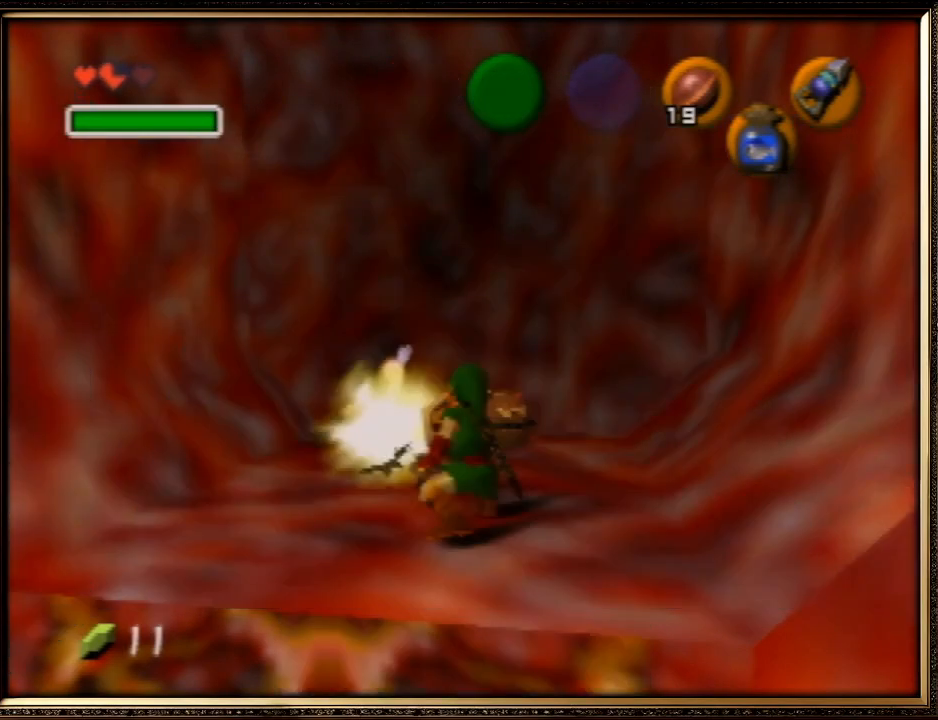
{"buttons": [], "left_stick": "center", "events": []}
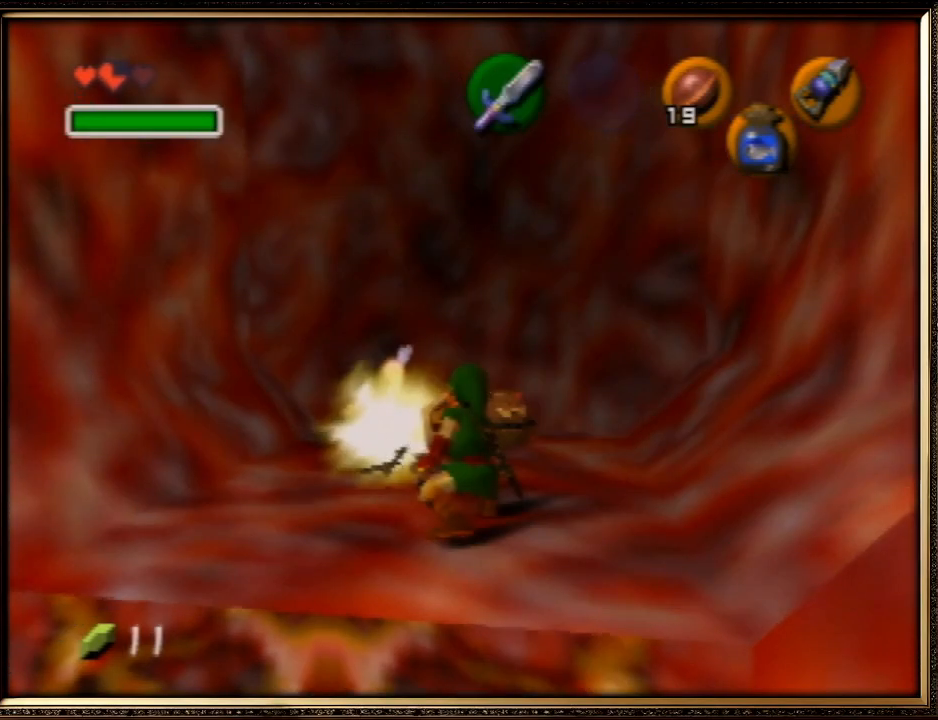
{"buttons": [], "left_stick": "up-right", "events": [[167, "left_stick", "right"], [400, "left_stick", "up-right"]]}
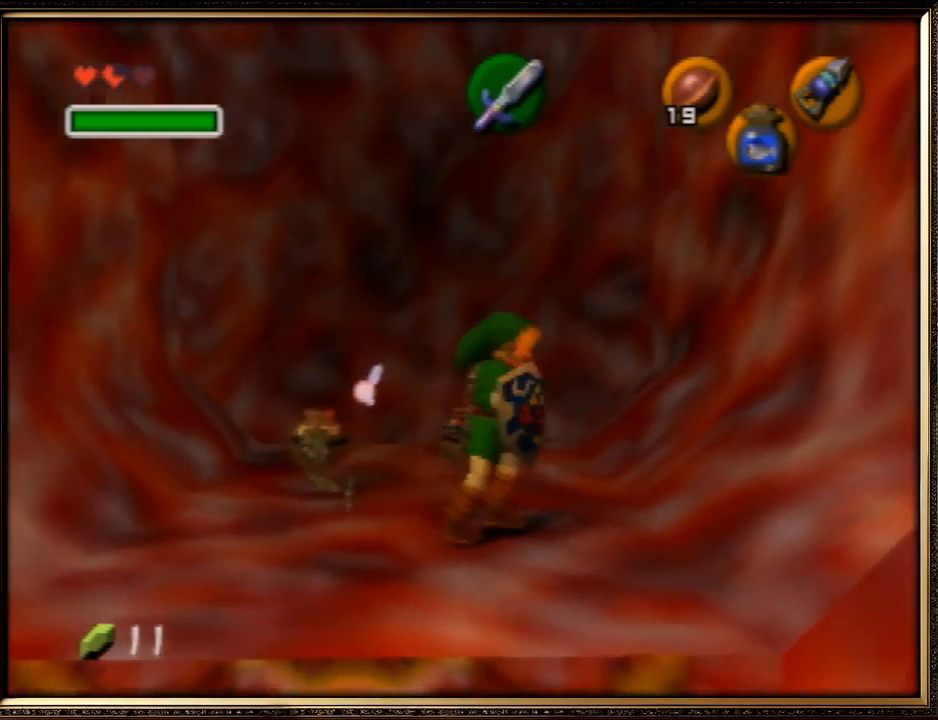
{"buttons": [], "left_stick": "center", "events": [[33, "left_stick", "center"], [100, "C_DOWN", "down"], [200, "C_DOWN", "up"]]}